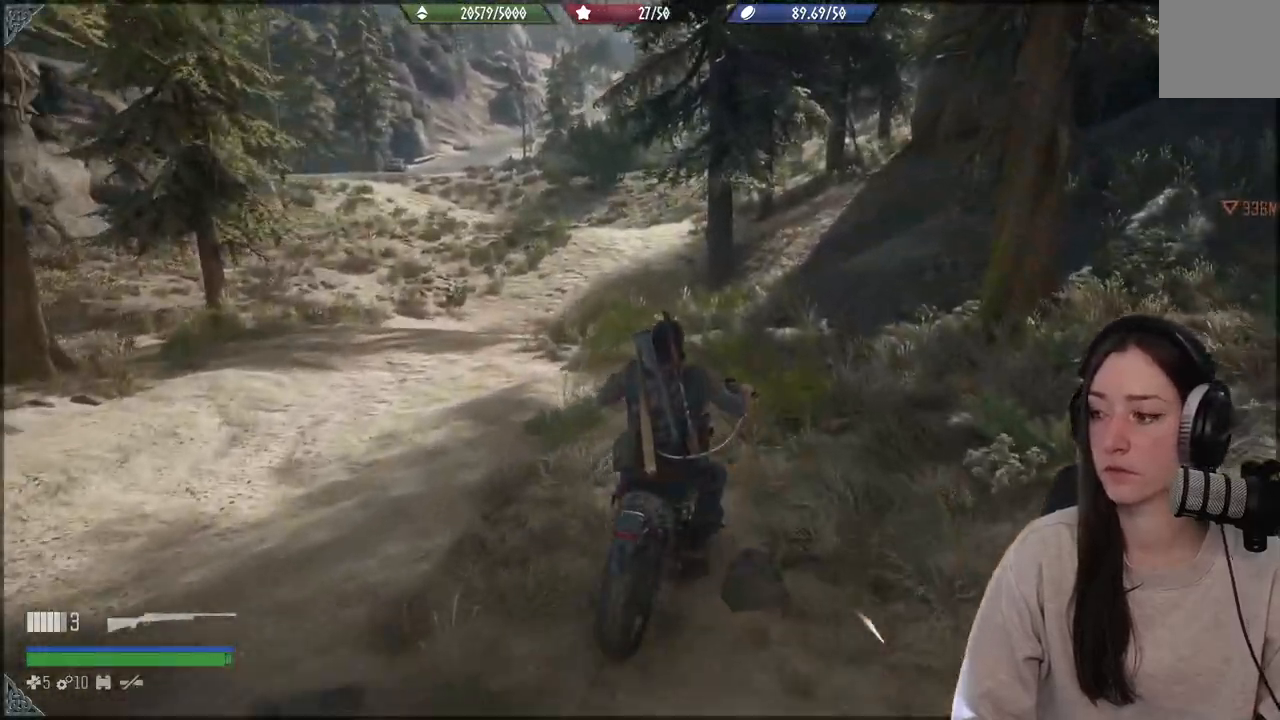
Gameplay with a controller (Xbox layout); each line is a JSON object with the inputs held at the frame after it. "events" lists button and stick changes between this image and that frame as [ms after this image, input, new state], when the widget could be followed in between. Not read: L3.
{"buttons": [], "left_stick": "center", "right_stick": "center", "events": []}
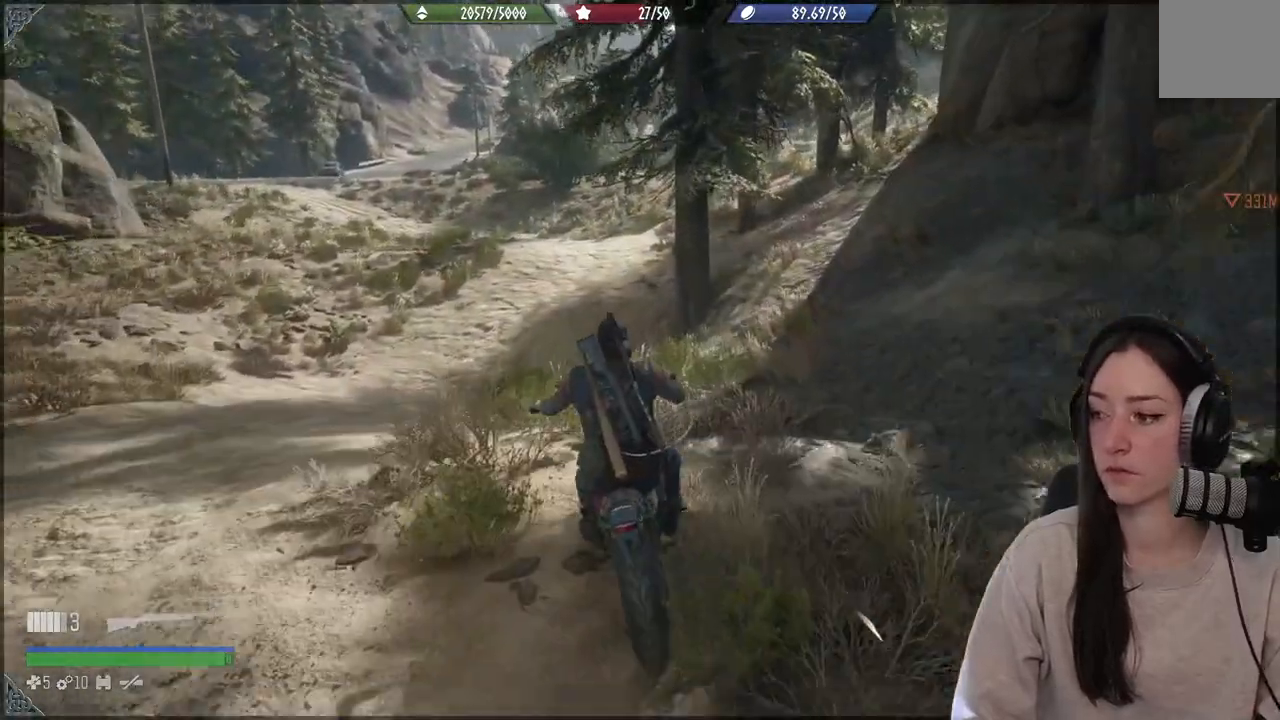
{"buttons": [], "left_stick": "center", "right_stick": "center", "events": []}
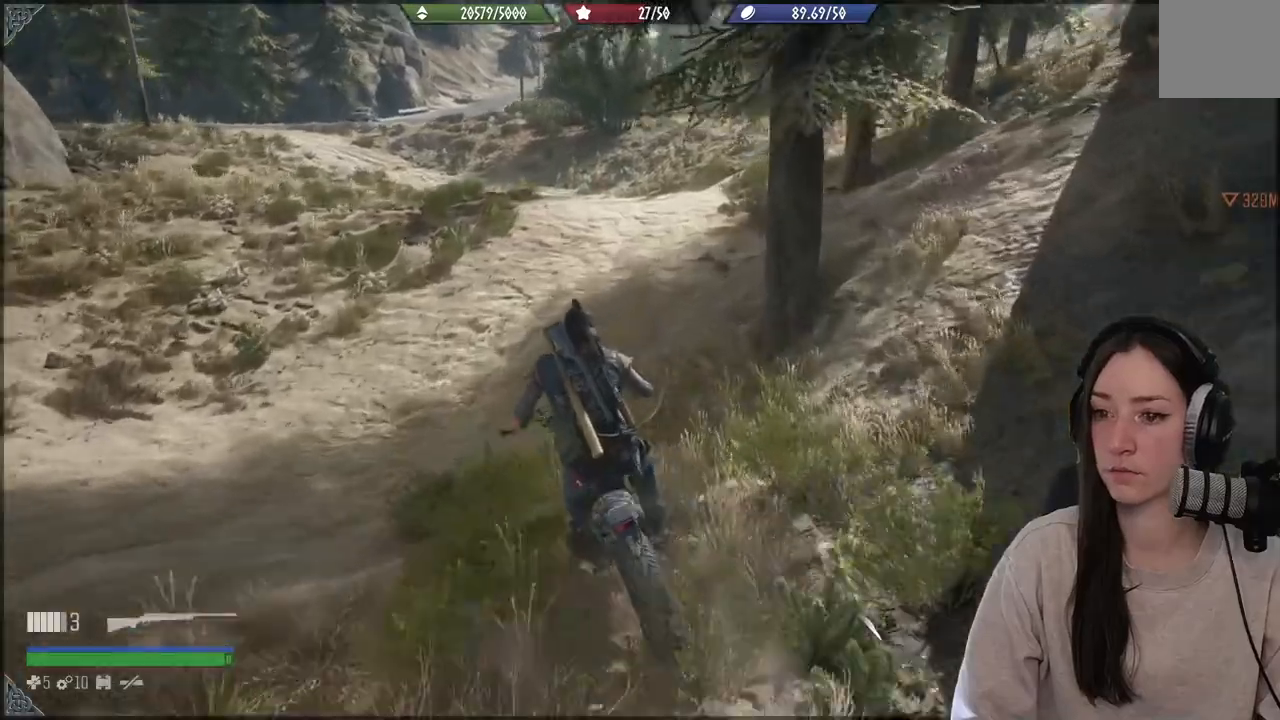
{"buttons": ["R2"], "left_stick": "center", "right_stick": "center", "events": [[417, "R2", "down"]]}
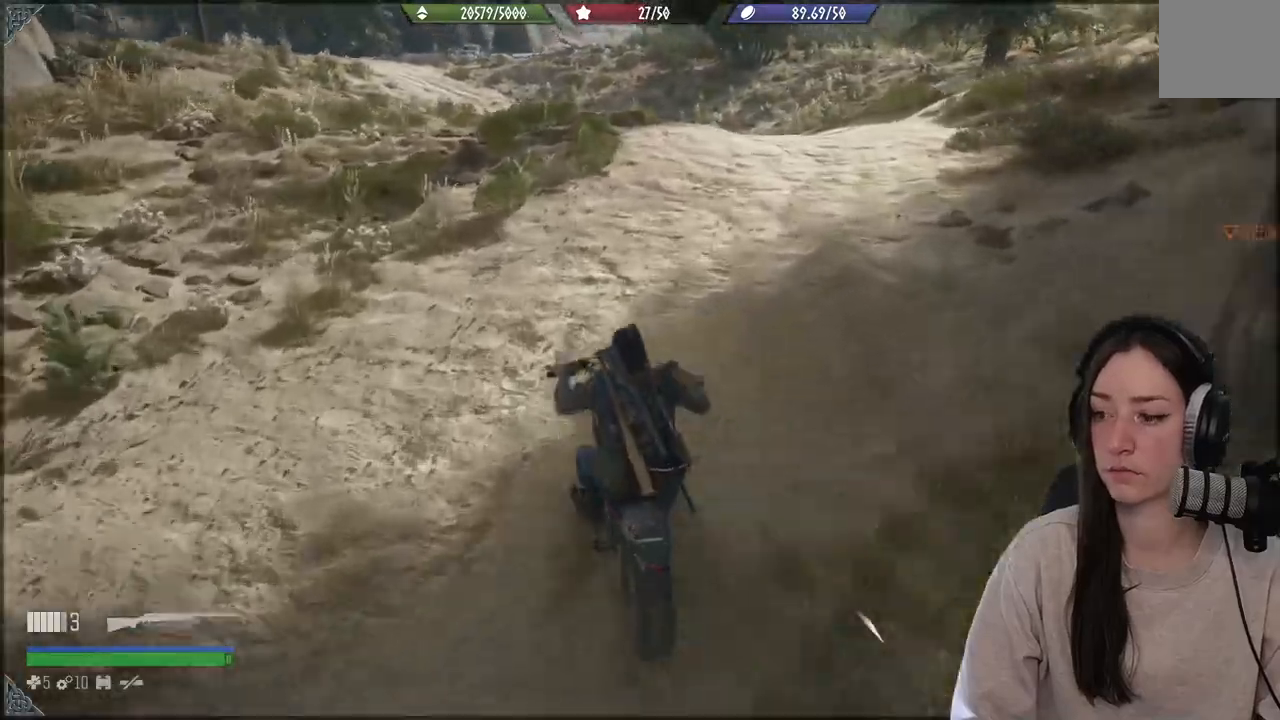
{"buttons": [], "left_stick": "right", "right_stick": "center", "events": [[150, "R2", "up"], [433, "left_stick", "right"]]}
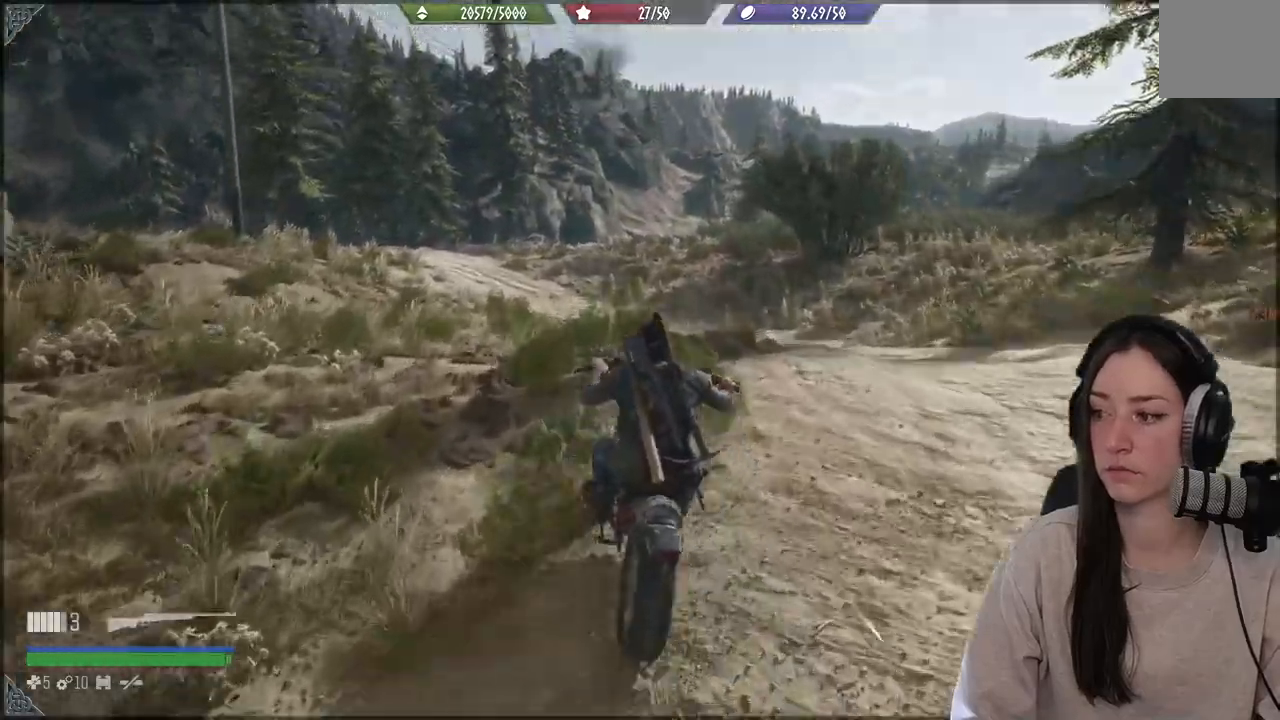
{"buttons": [], "left_stick": "left", "right_stick": "center", "events": [[183, "left_stick", "center"], [433, "left_stick", "left"]]}
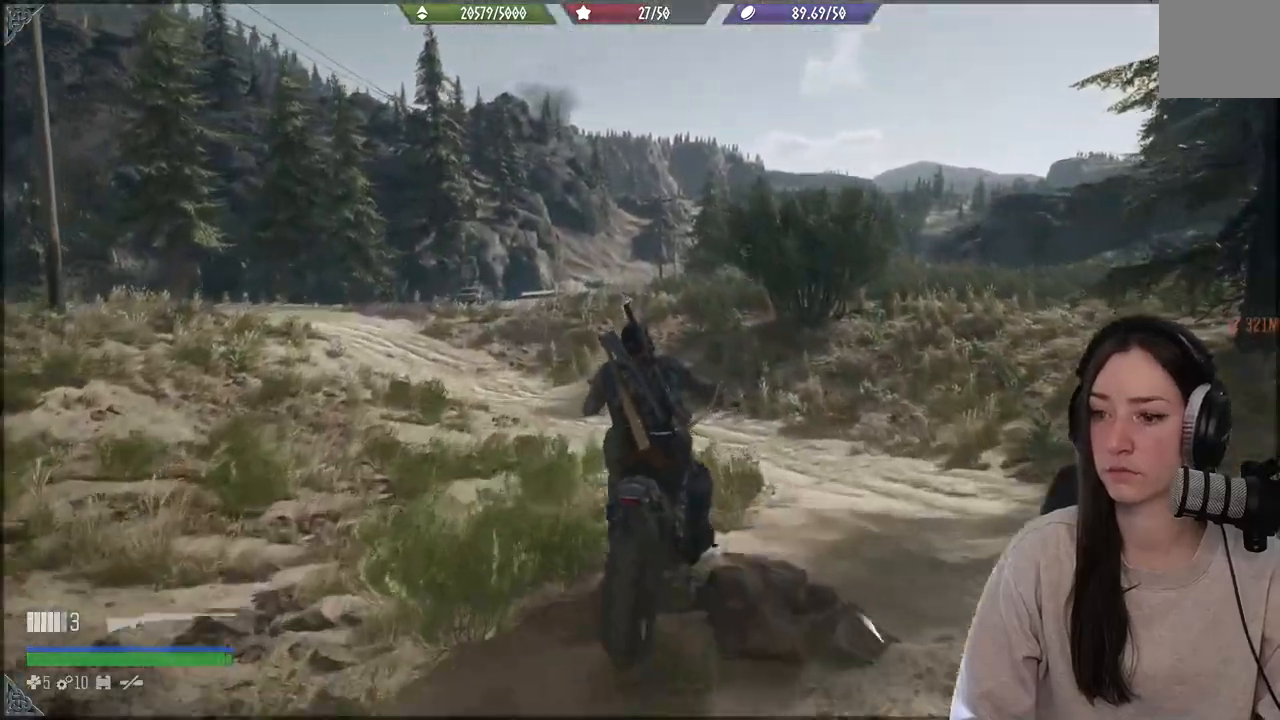
{"buttons": [], "left_stick": "center", "right_stick": "center", "events": [[133, "left_stick", "center"]]}
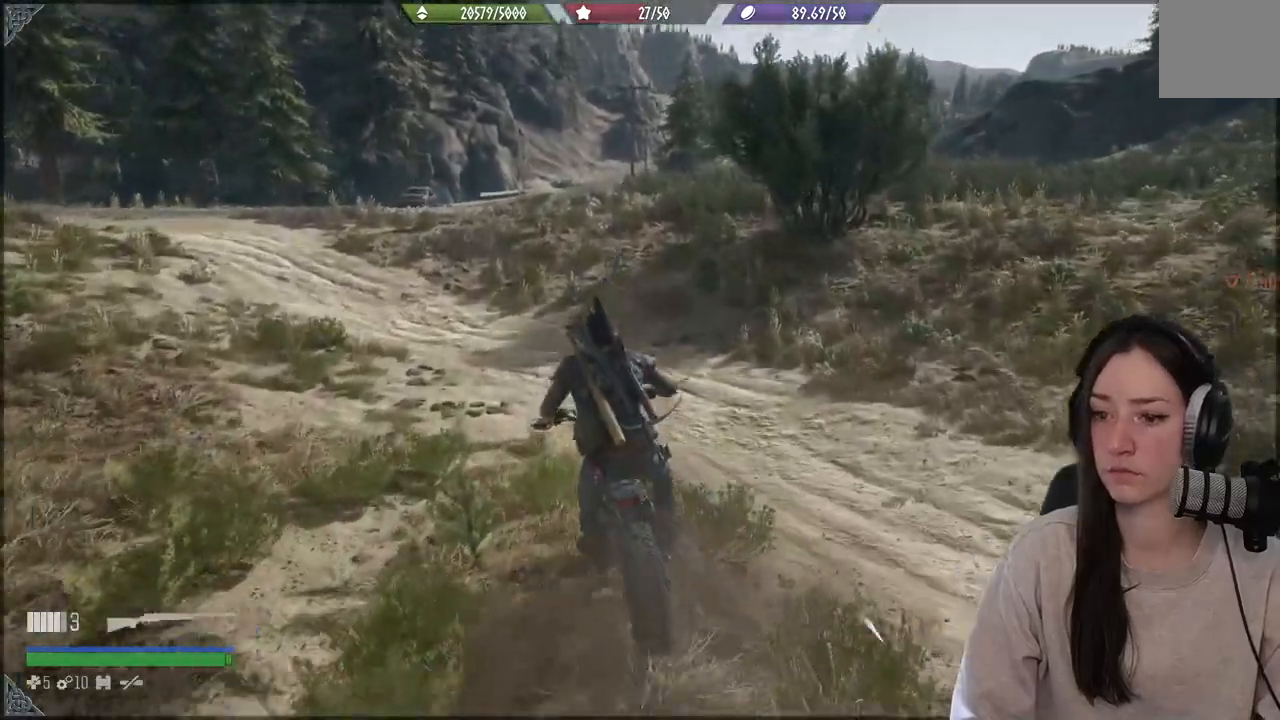
{"buttons": ["R2"], "left_stick": "center", "right_stick": "center", "events": [[133, "R2", "down"]]}
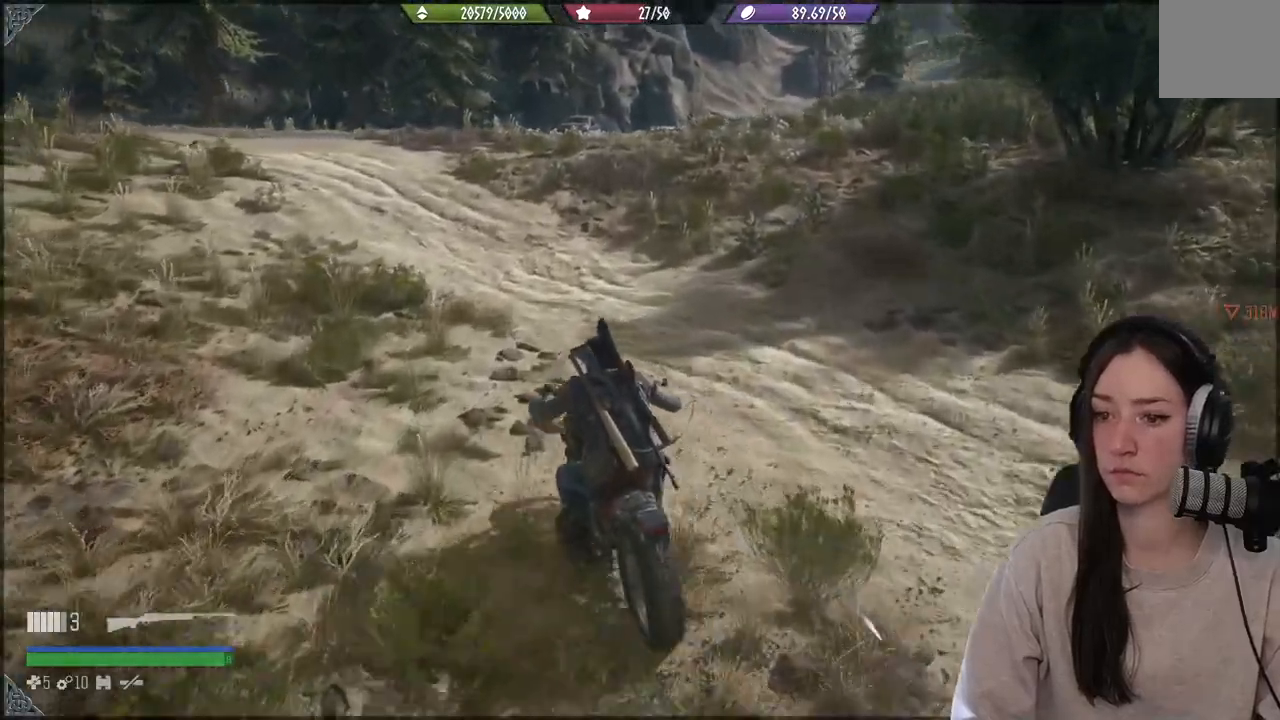
{"buttons": ["R2"], "left_stick": "center", "right_stick": "center", "events": []}
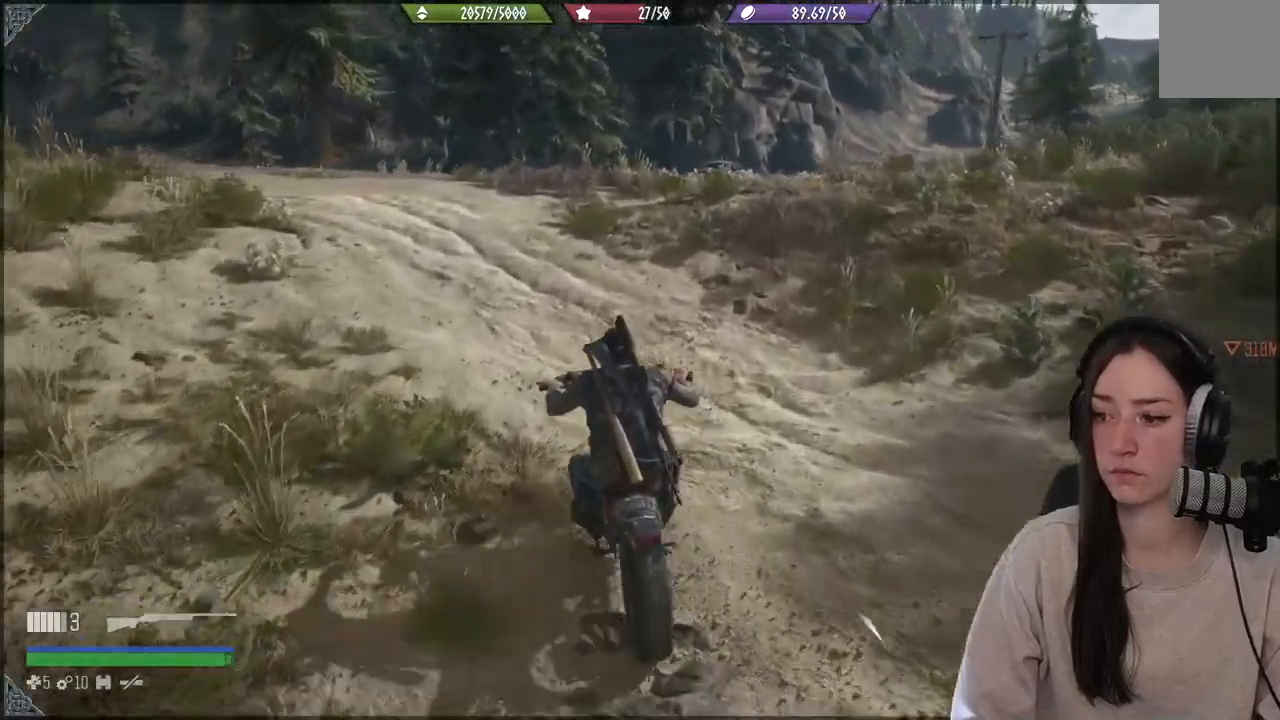
{"buttons": ["R2"], "left_stick": "left", "right_stick": "center", "events": [[33, "R2", "up"], [233, "left_stick", "left"], [400, "R2", "down"]]}
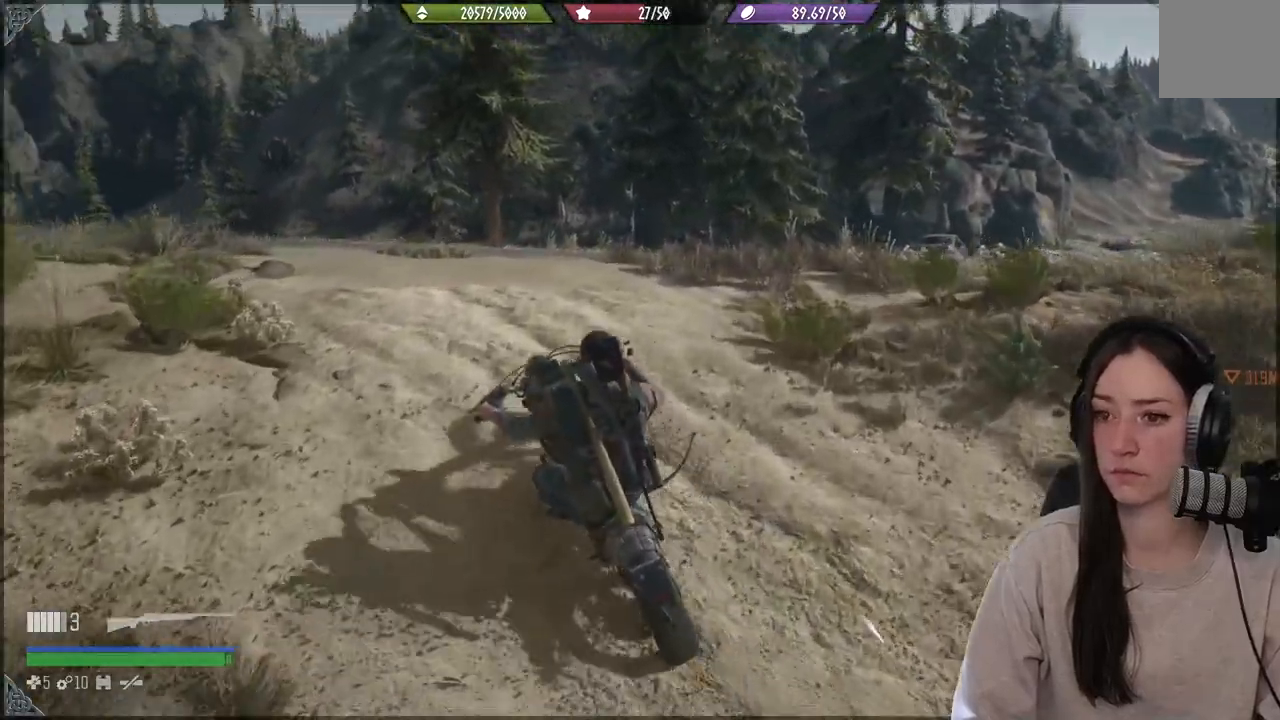
{"buttons": [], "left_stick": "right", "right_stick": "center", "events": [[100, "R2", "up"], [283, "left_stick", "center"], [333, "left_stick", "right"]]}
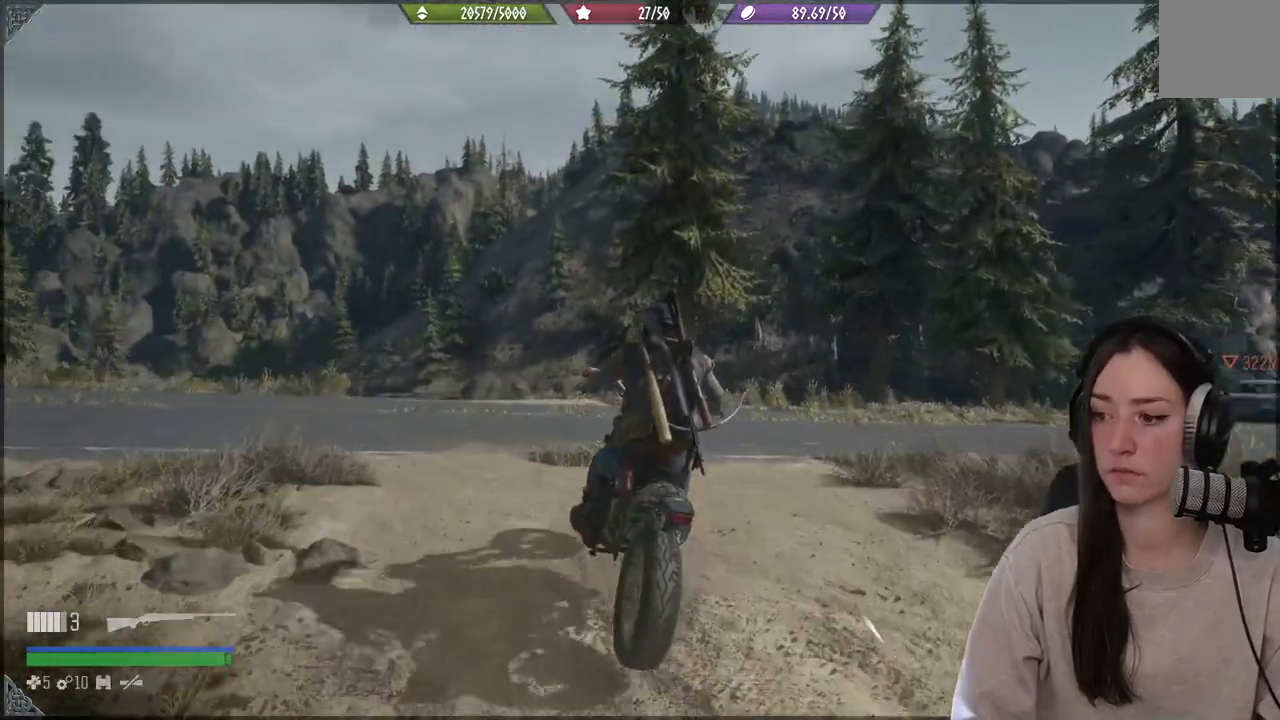
{"buttons": [], "left_stick": "right", "right_stick": "center", "events": []}
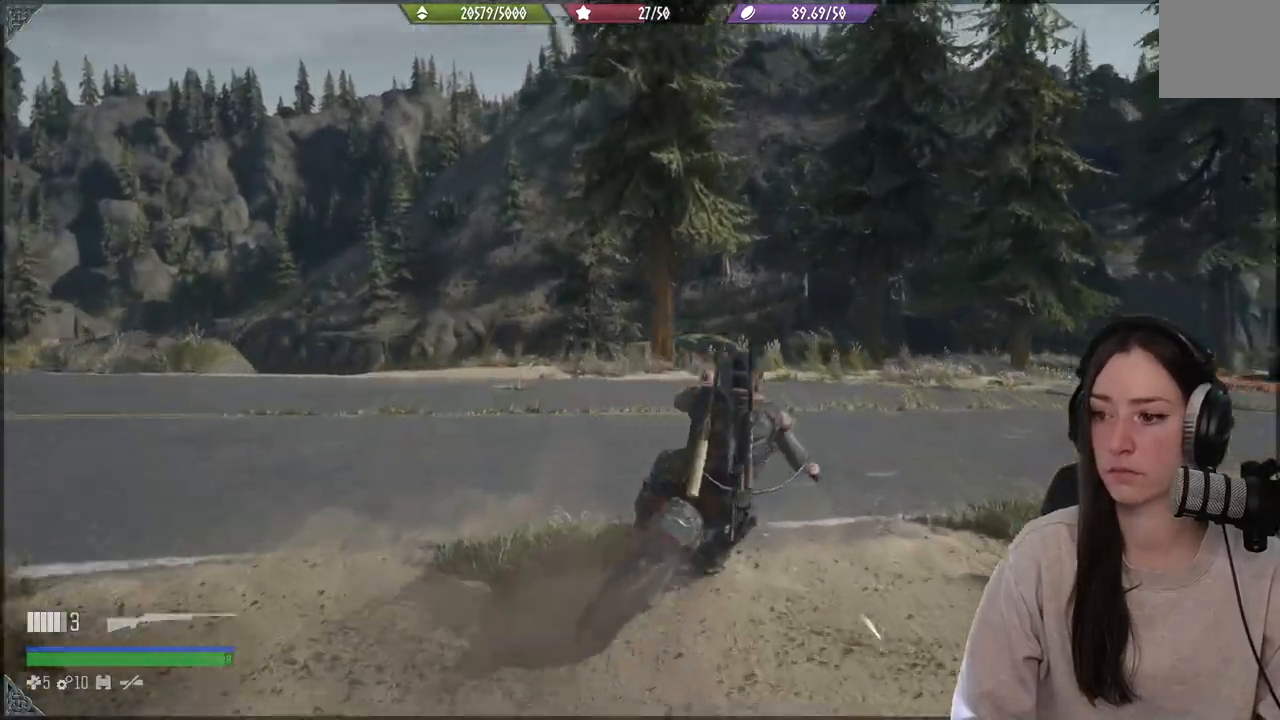
{"buttons": ["R2"], "left_stick": "center", "right_stick": "center", "events": [[217, "R2", "down"], [267, "left_stick", "center"]]}
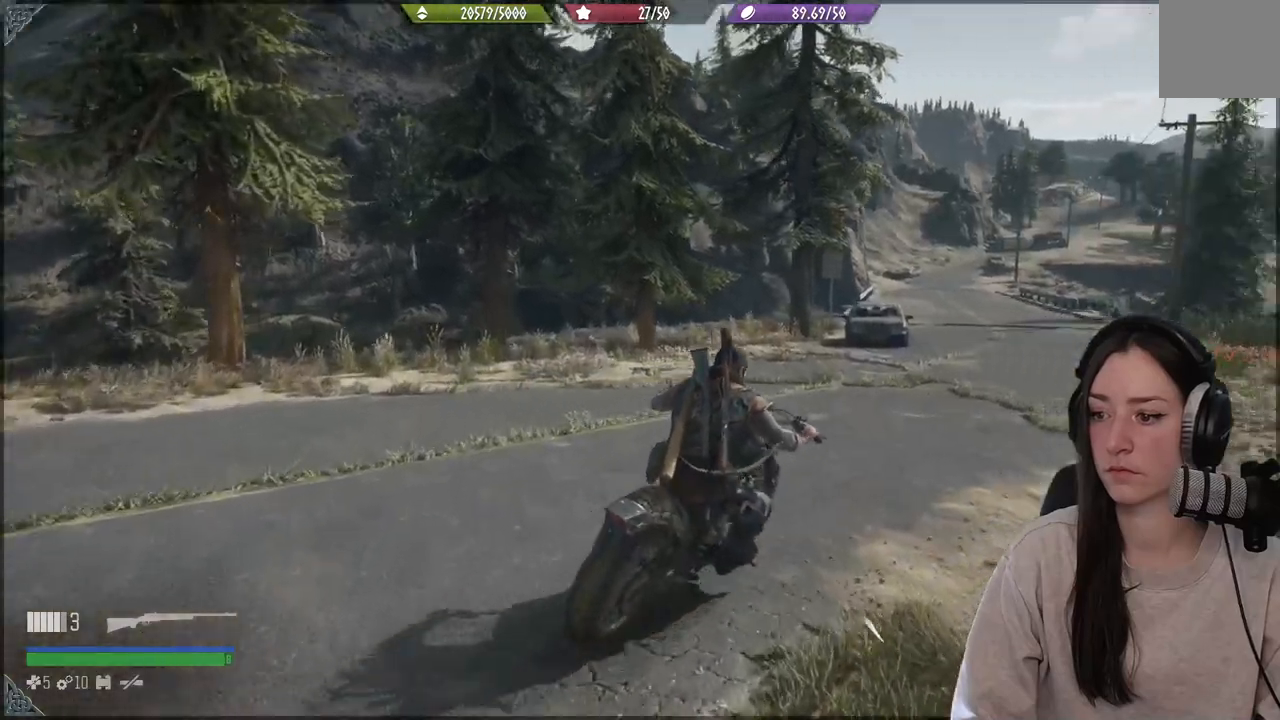
{"buttons": ["R2"], "left_stick": "center", "right_stick": "center", "events": []}
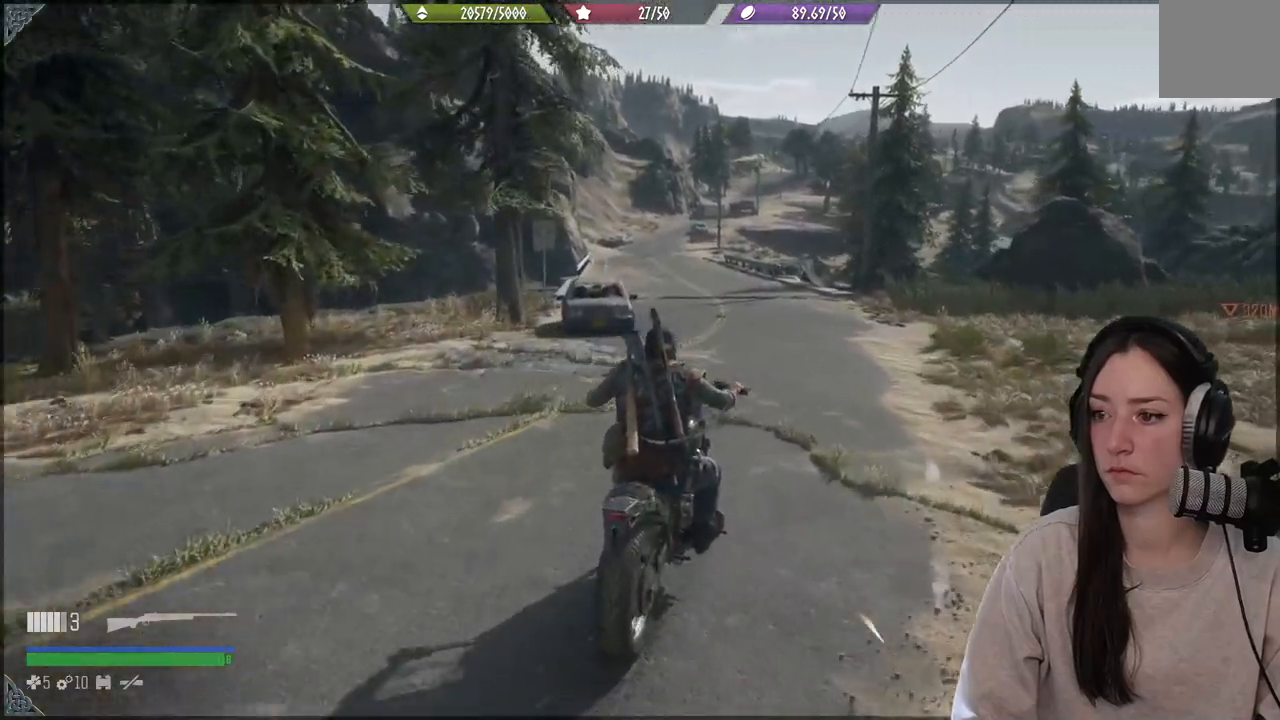
{"buttons": [], "left_stick": "center", "right_stick": "center", "events": [[283, "left_stick", "left"], [450, "left_stick", "center"], [467, "R2", "up"]]}
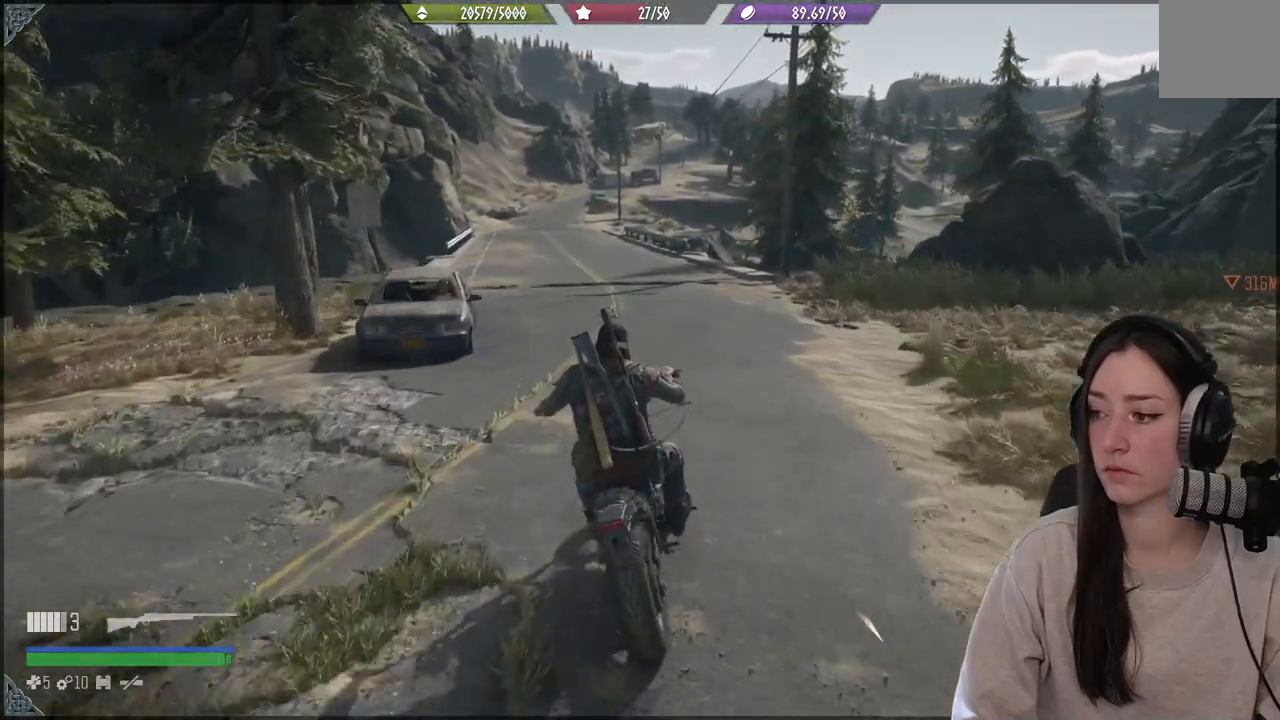
{"buttons": [], "left_stick": "center", "right_stick": "center", "events": []}
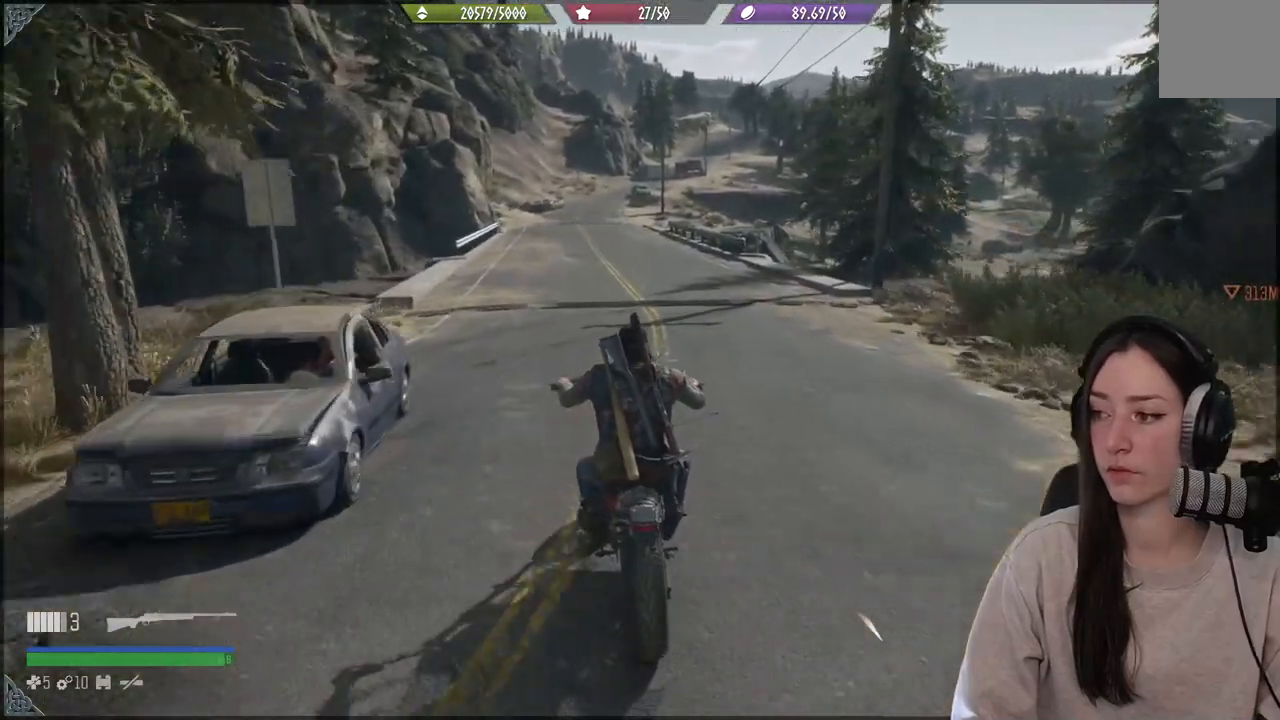
{"buttons": [], "left_stick": "center", "right_stick": "center", "events": []}
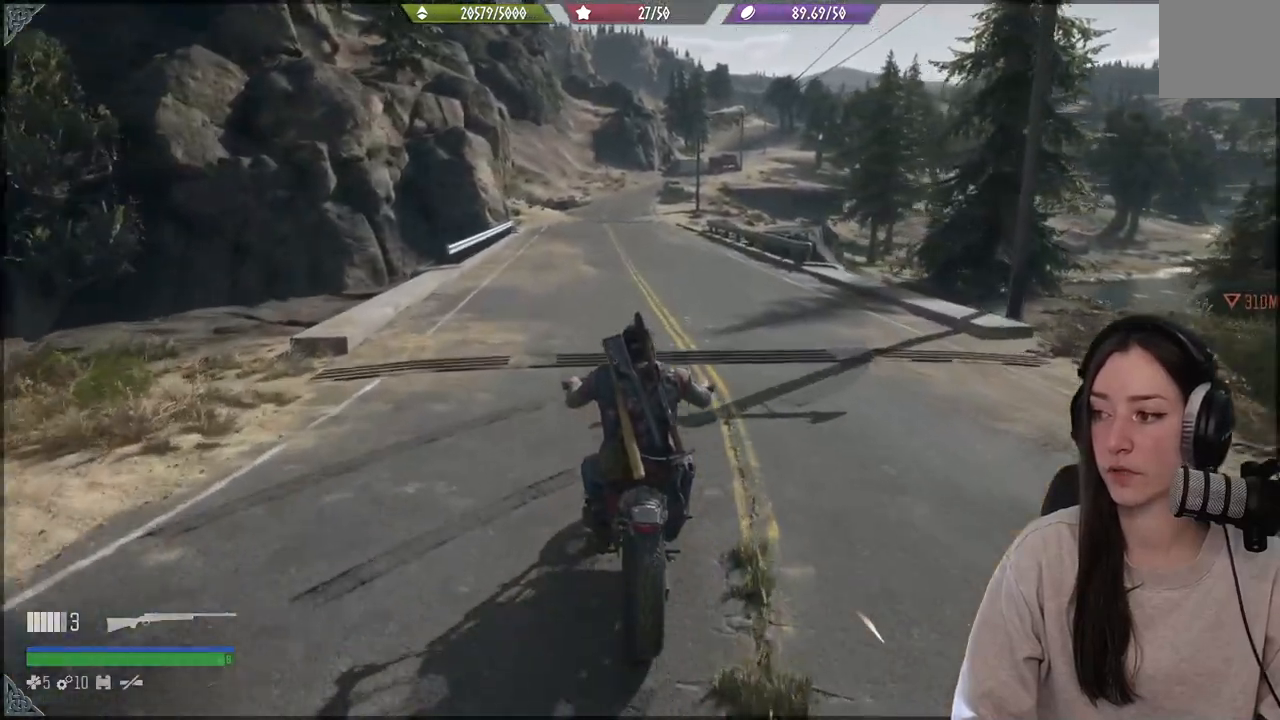
{"buttons": [], "left_stick": "center", "right_stick": "center", "events": [[300, "left_stick", "right"], [500, "left_stick", "center"]]}
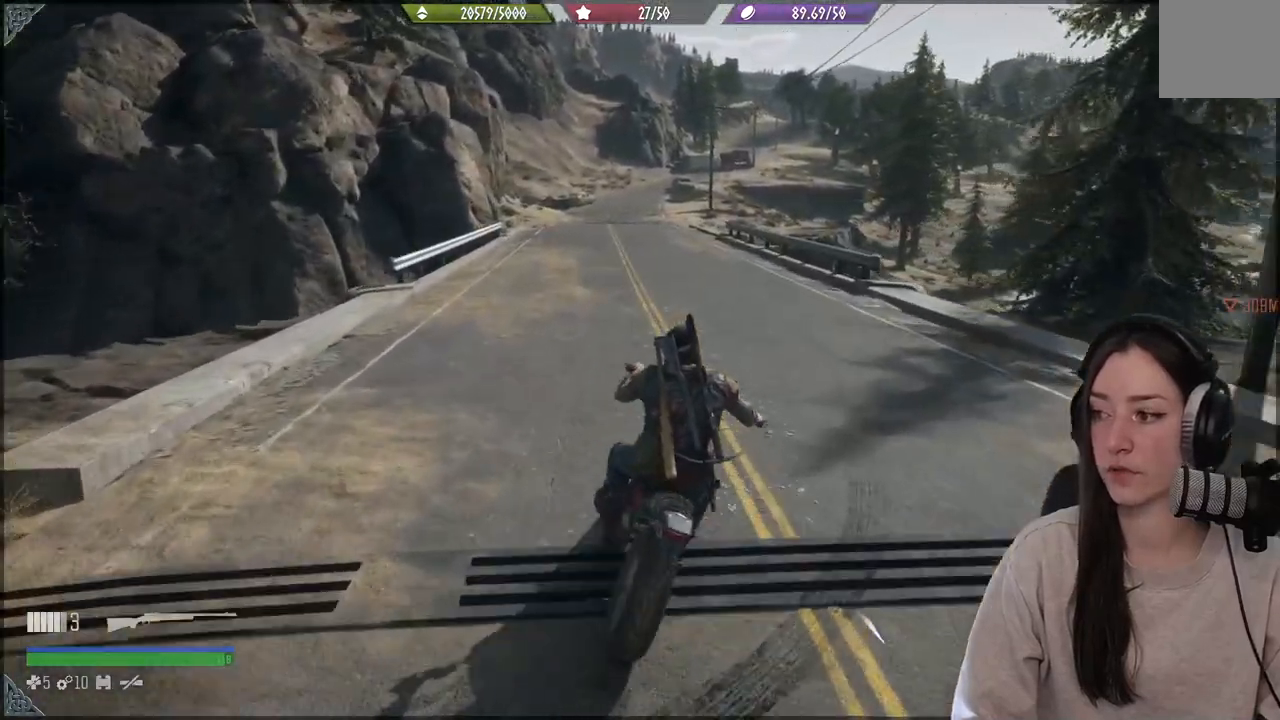
{"buttons": [], "left_stick": "left", "right_stick": "center", "events": [[183, "left_stick", "left"]]}
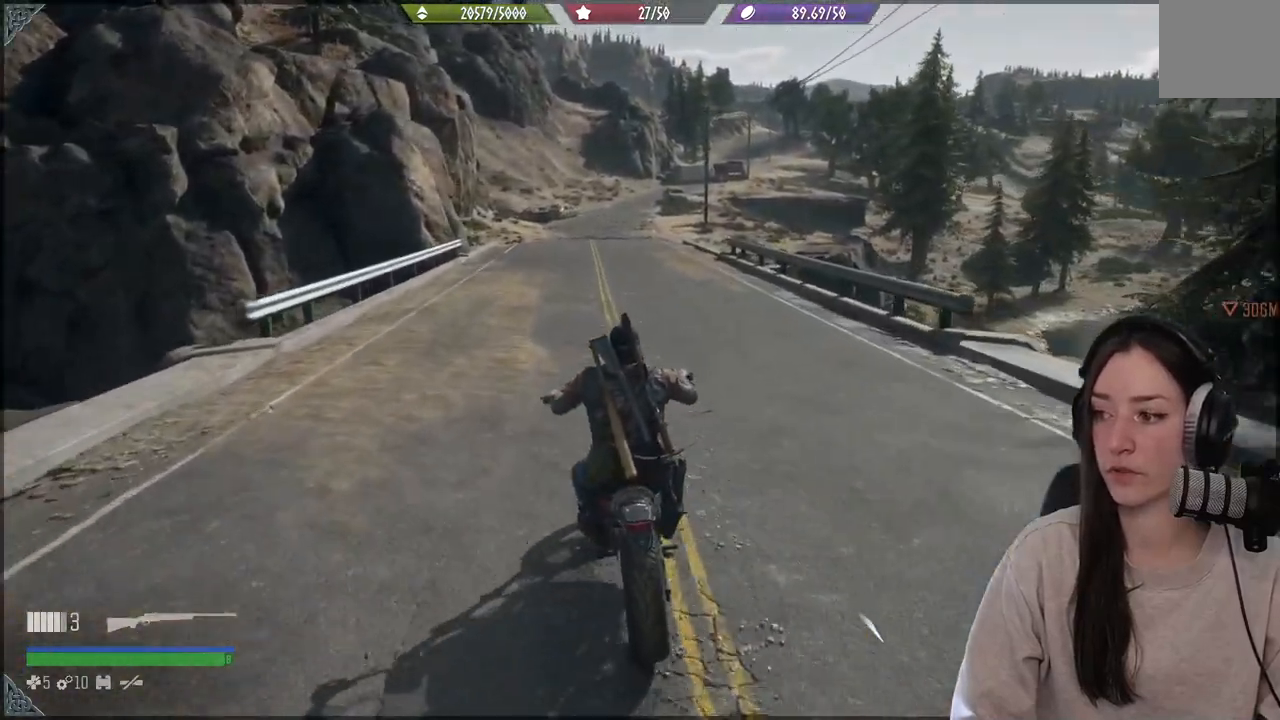
{"buttons": [], "left_stick": "up-right", "right_stick": "center", "events": [[33, "left_stick", "center"], [383, "left_stick", "up-right"]]}
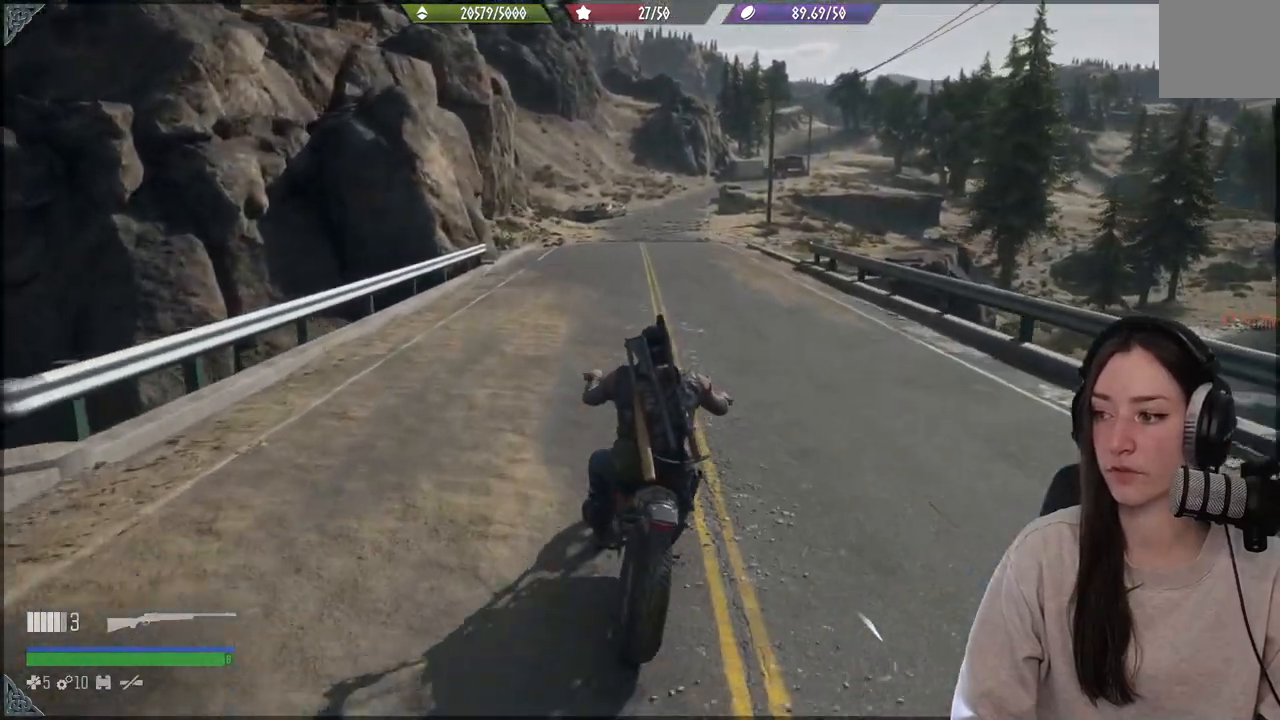
{"buttons": [], "left_stick": "center", "right_stick": "center", "events": [[83, "left_stick", "center"], [300, "left_stick", "right"], [433, "left_stick", "center"]]}
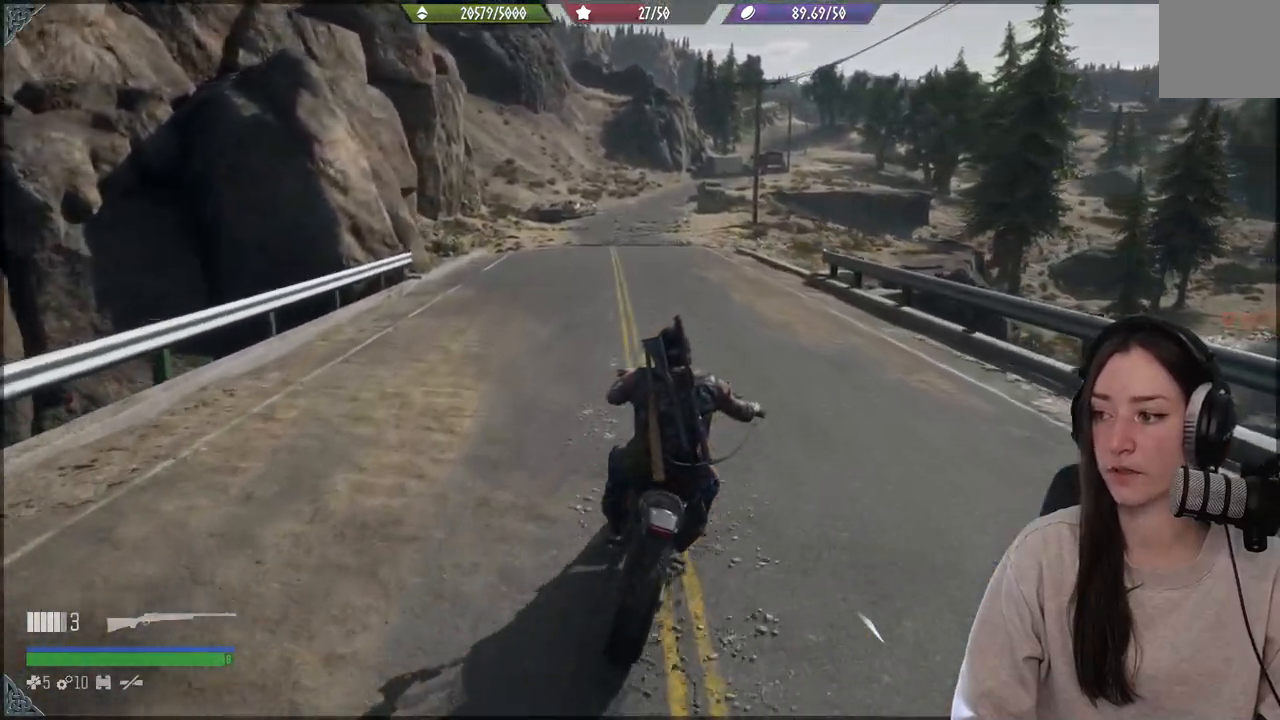
{"buttons": ["R2"], "left_stick": "center", "right_stick": "center", "events": [[200, "R2", "down"]]}
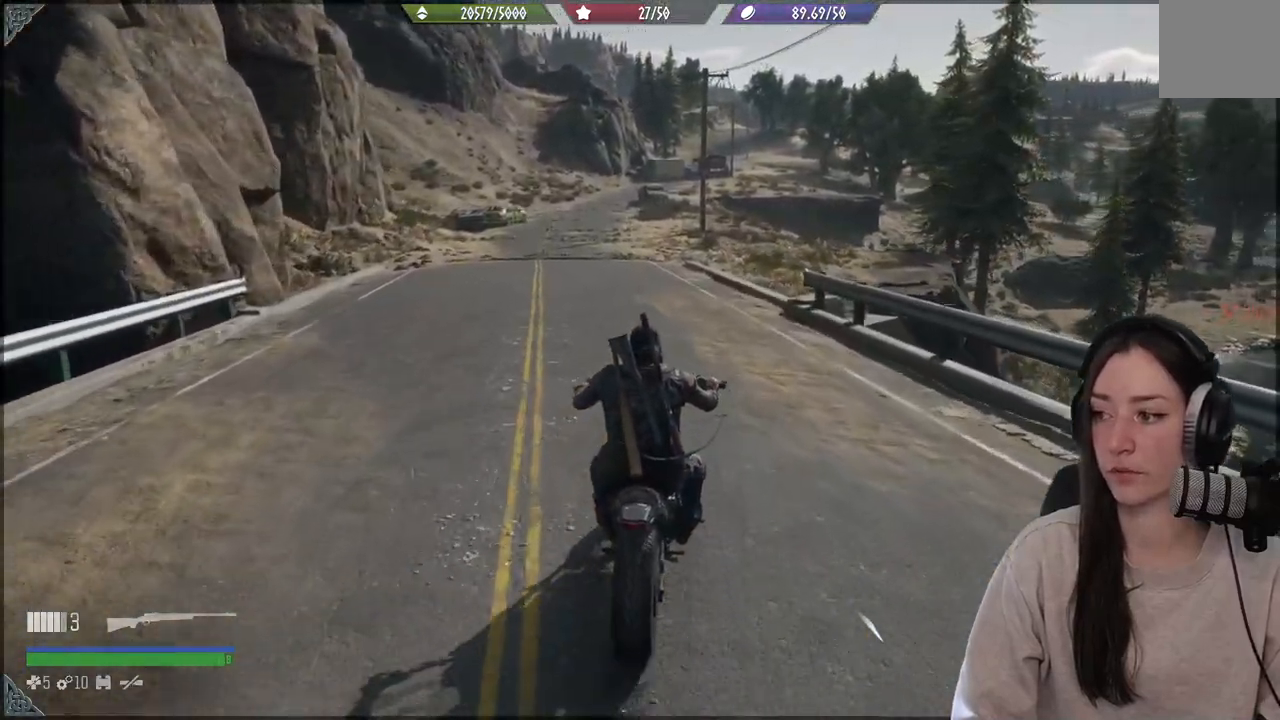
{"buttons": [], "left_stick": "center", "right_stick": "center", "events": [[33, "R2", "up"]]}
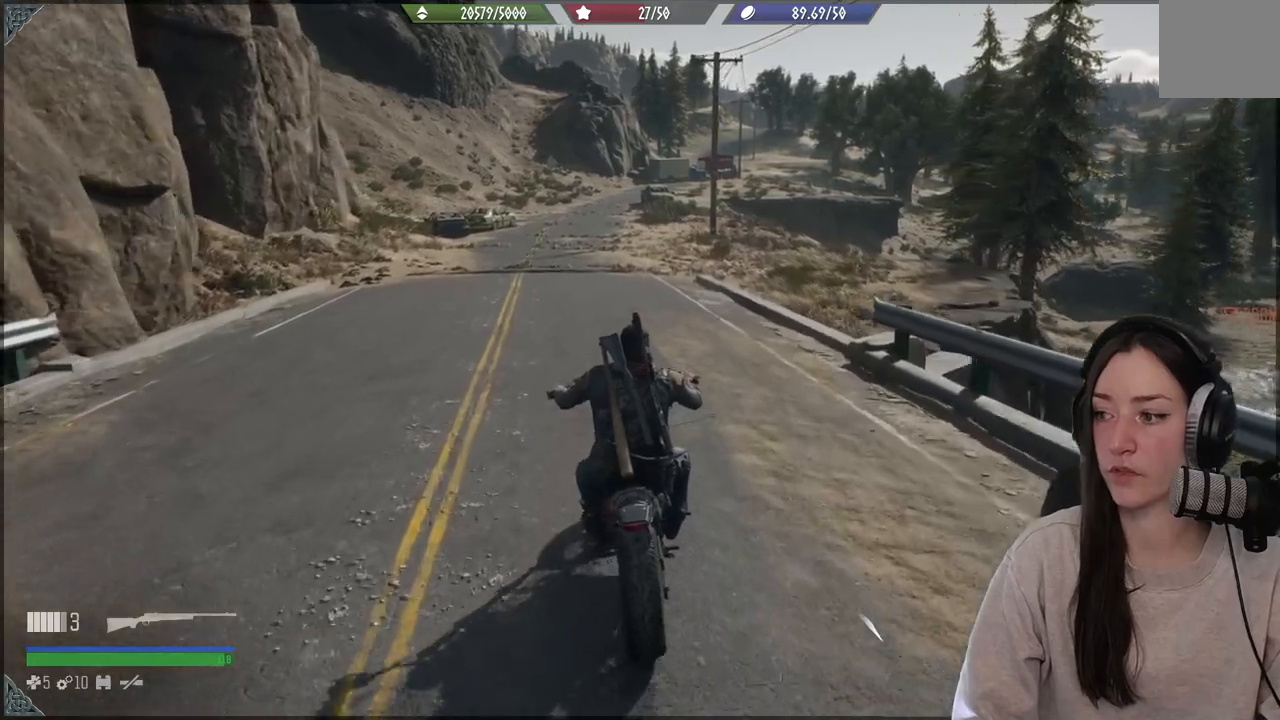
{"buttons": ["R2"], "left_stick": "center", "right_stick": "center", "events": [[183, "R2", "down"], [333, "left_stick", "left"], [467, "left_stick", "center"]]}
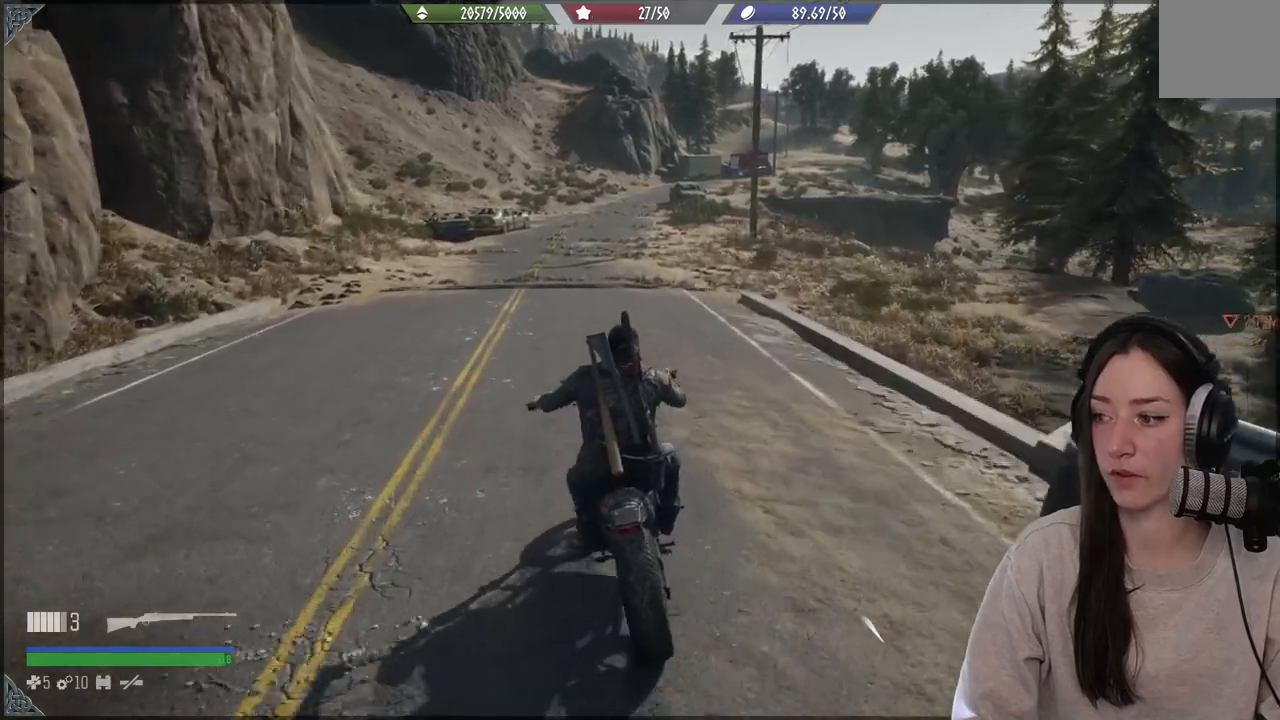
{"buttons": [], "left_stick": "center", "right_stick": "center", "events": [[300, "left_stick", "right"], [450, "left_stick", "center"], [467, "R2", "up"]]}
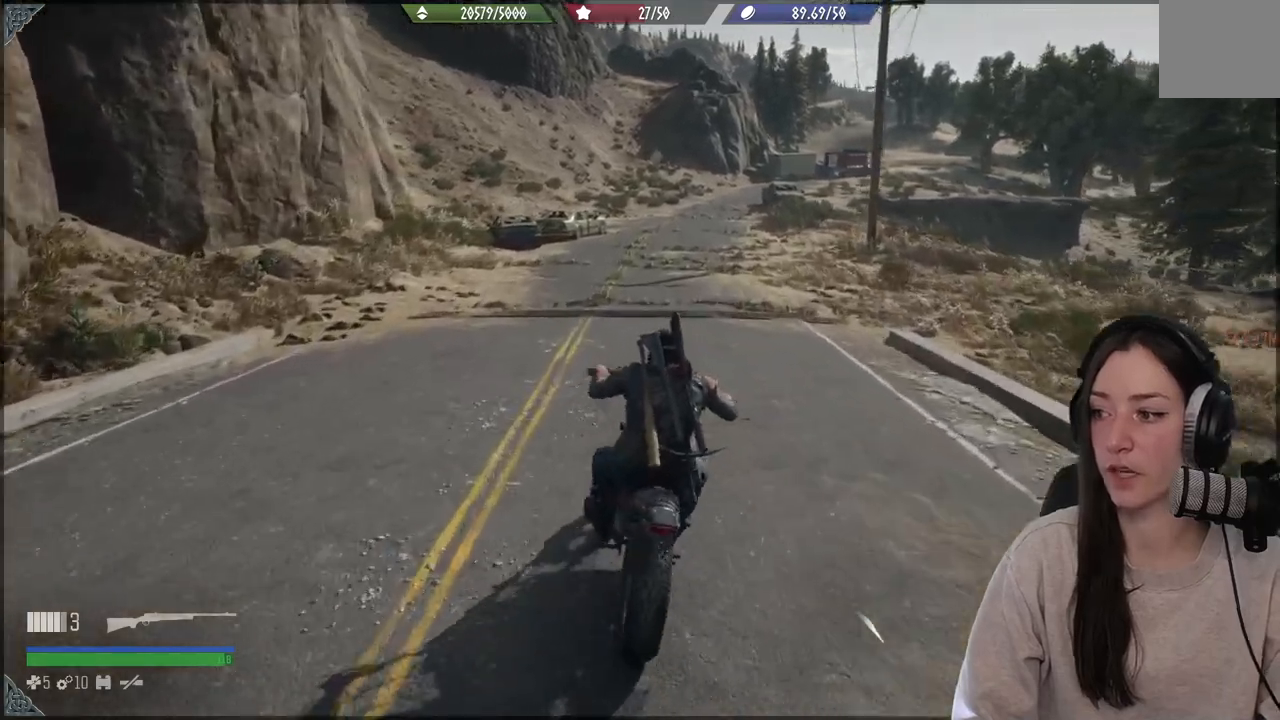
{"buttons": [], "left_stick": "center", "right_stick": "center", "events": [[350, "left_stick", "right"], [450, "left_stick", "center"]]}
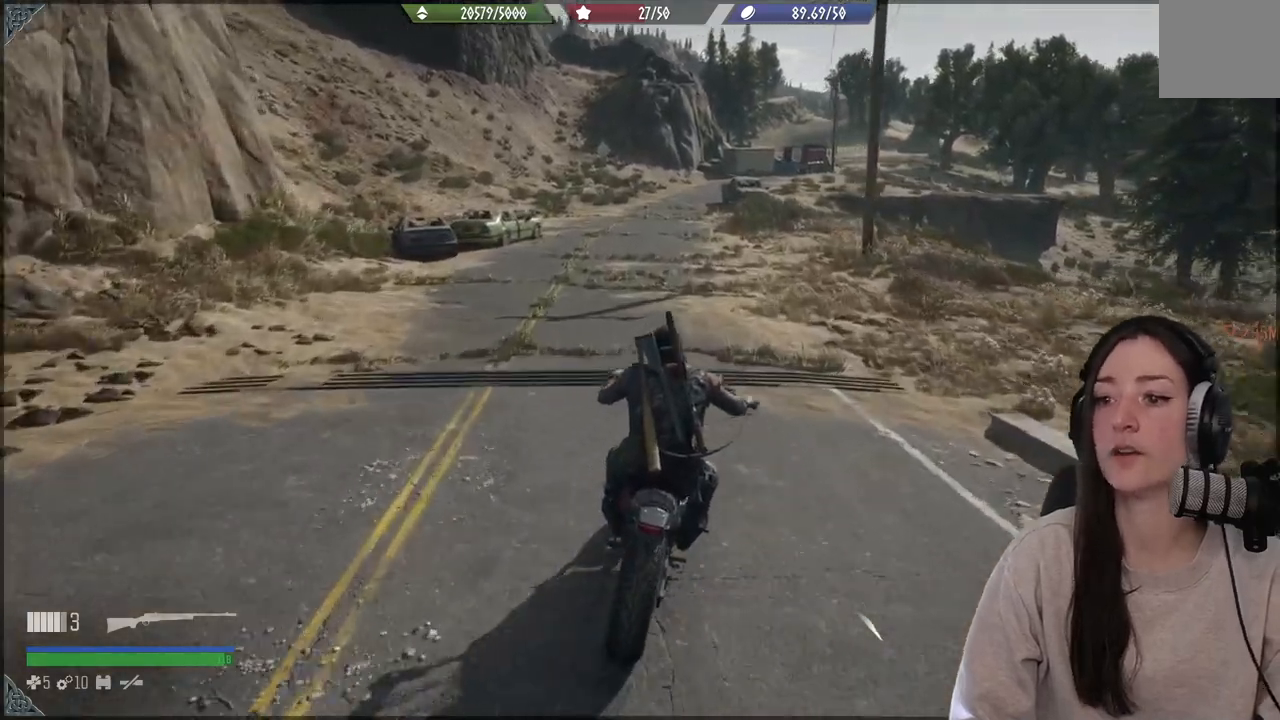
{"buttons": ["R2"], "left_stick": "center", "right_stick": "center", "events": [[167, "R2", "down"]]}
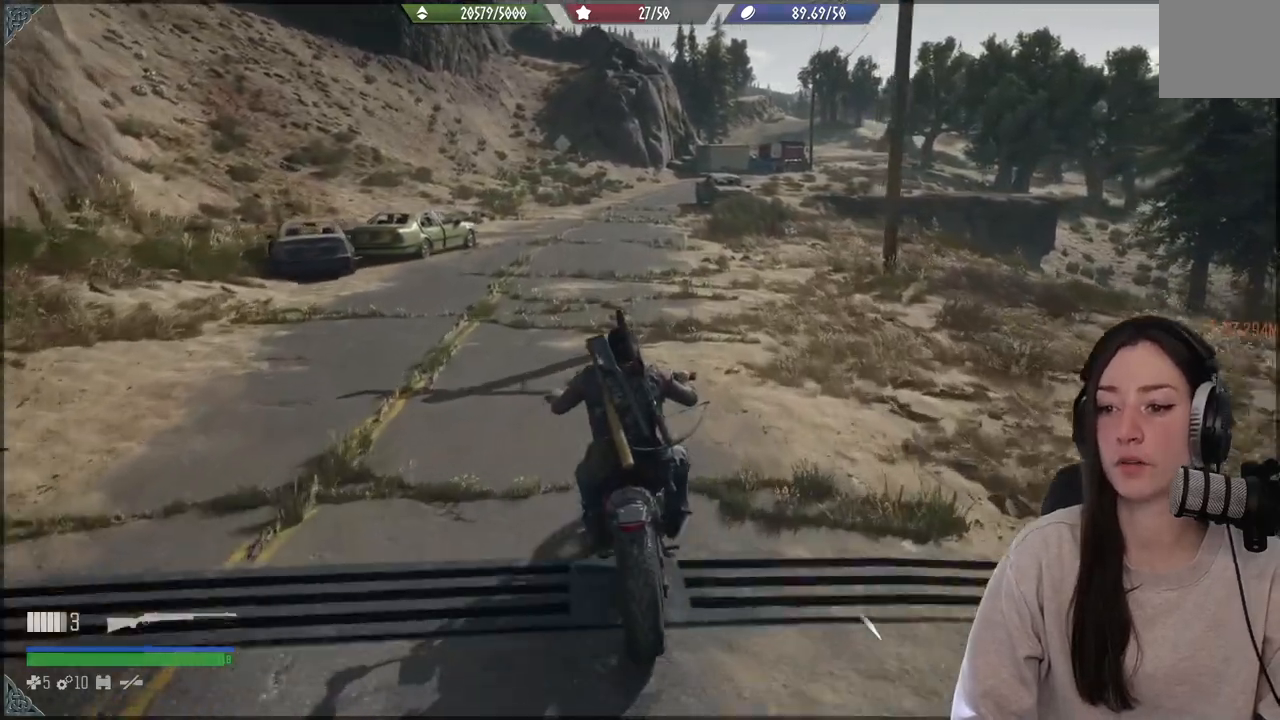
{"buttons": [], "left_stick": "center", "right_stick": "center", "events": [[400, "R2", "up"]]}
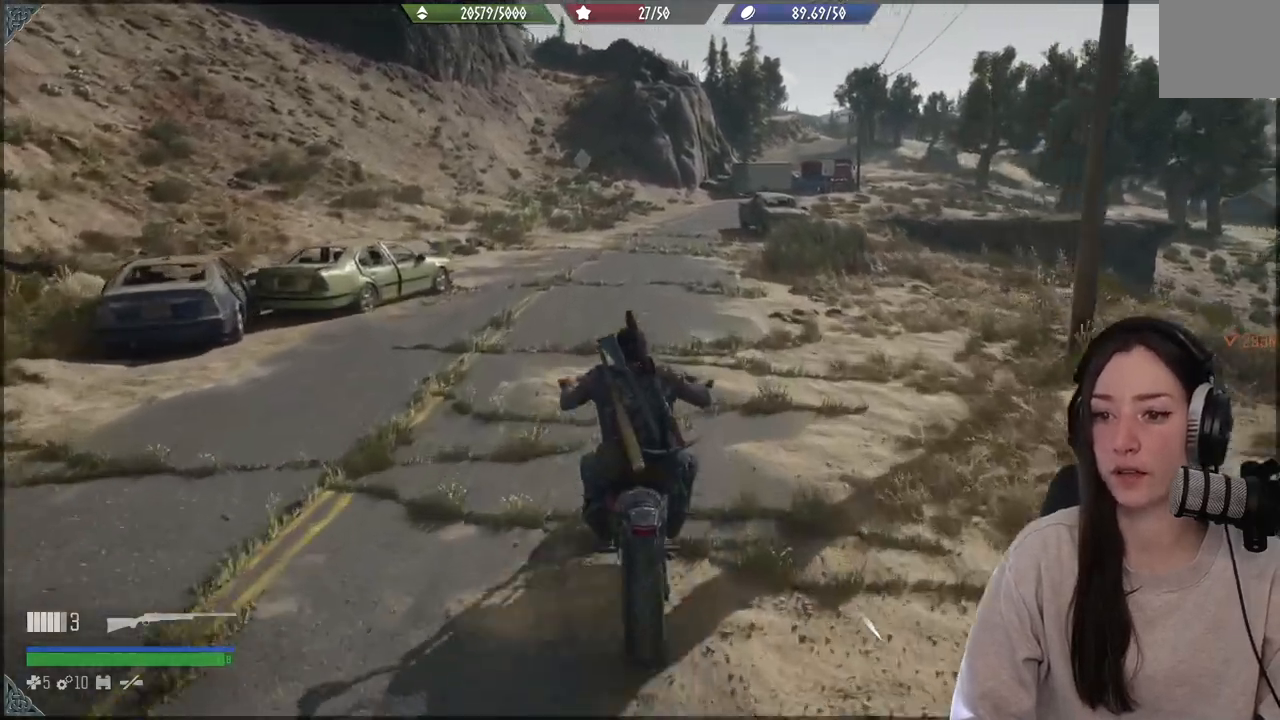
{"buttons": [], "left_stick": "center", "right_stick": "center", "events": [[167, "left_stick", "right"], [350, "left_stick", "center"]]}
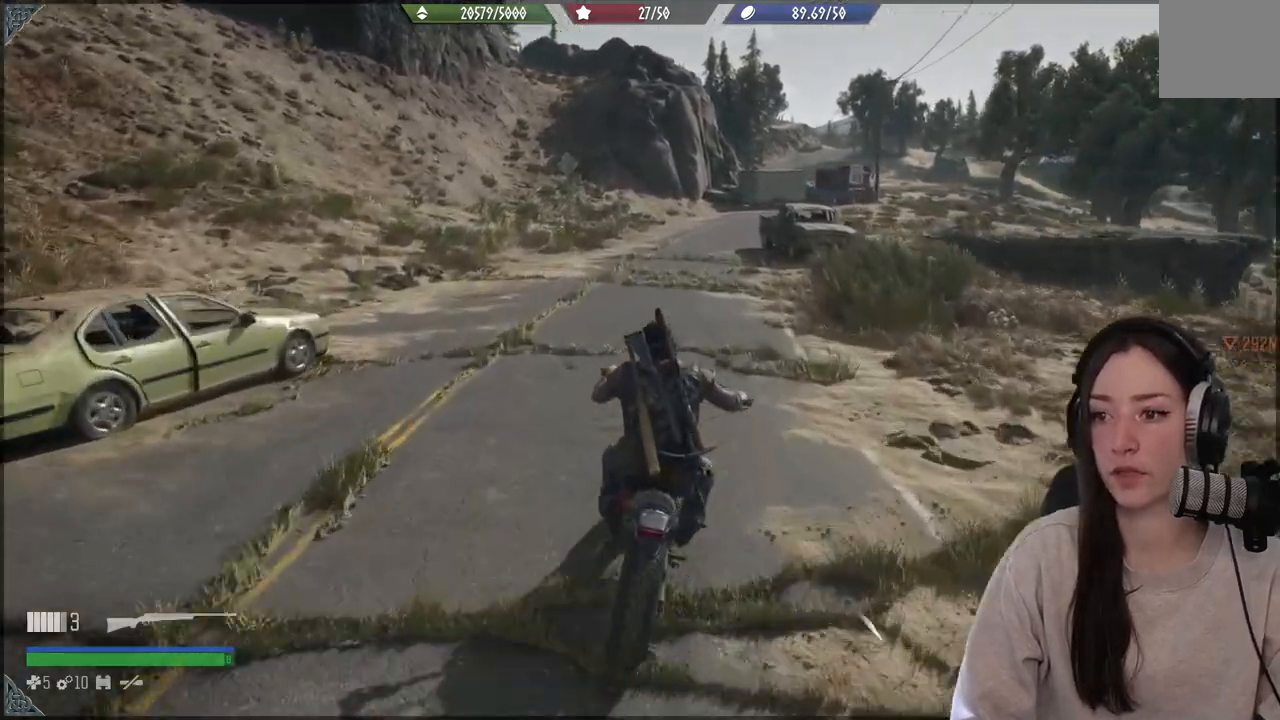
{"buttons": [], "left_stick": "center", "right_stick": "center", "events": []}
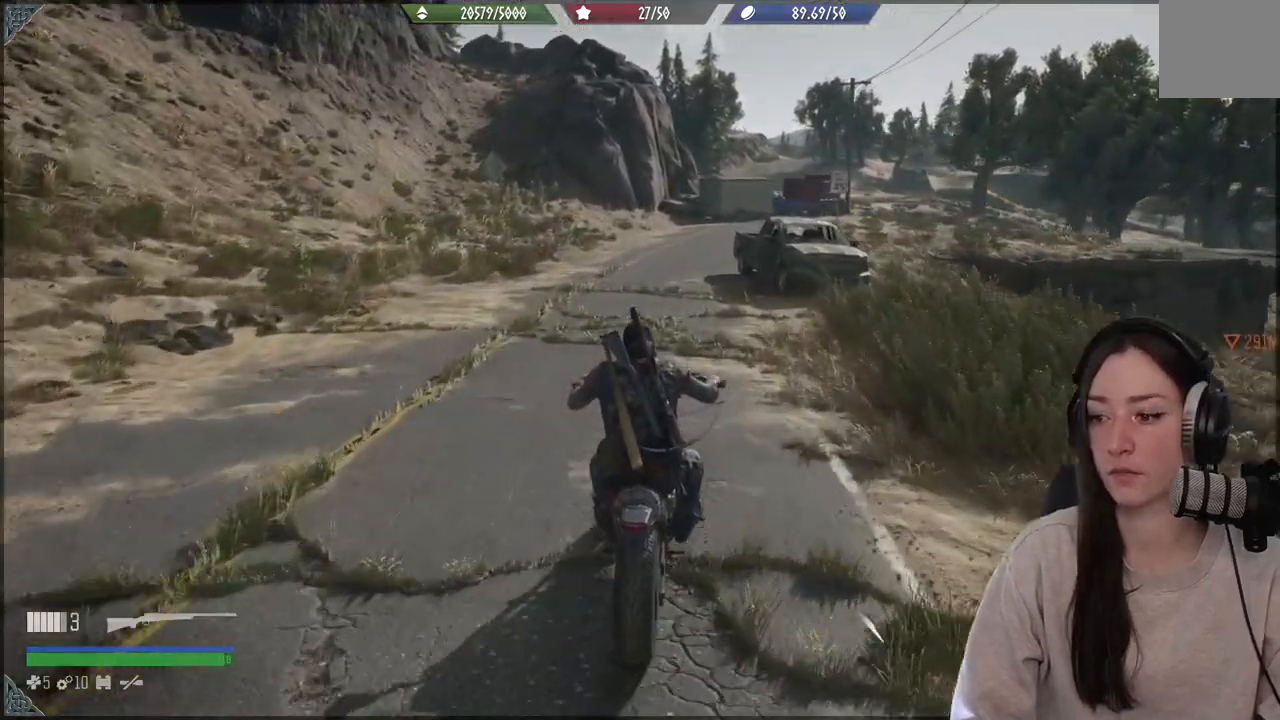
{"buttons": [], "left_stick": "center", "right_stick": "center"}